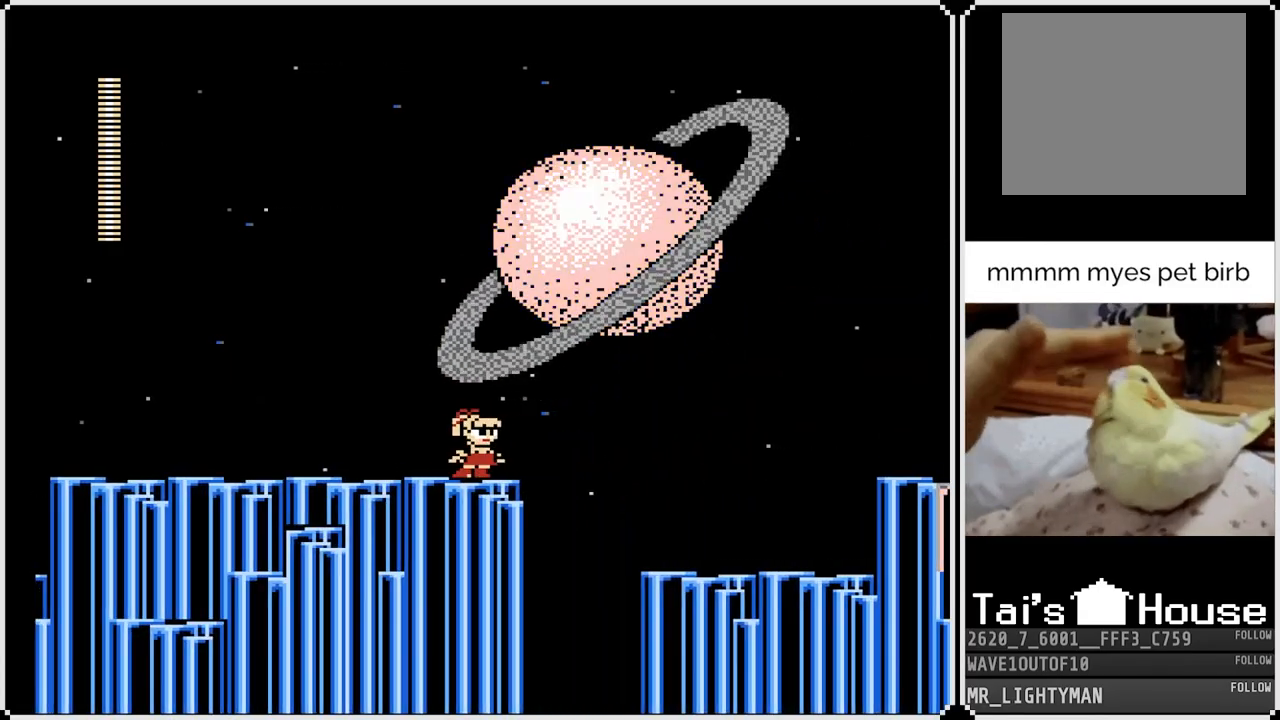
Gameplay with a controller (PlayStation layout); each line is a JSON object with the inputs held at the frame after it. "events" lists button and stick changes between this image and that frame as [ms after this image, input, new state], when the widget could be followed in between.
{"buttons": ["DPAD_RIGHT"], "left_stick": "center", "right_stick": "center", "events": [[133, "CROSS", "down"], [283, "SQUARE", "down"], [417, "CROSS", "up"], [467, "SQUARE", "up"]]}
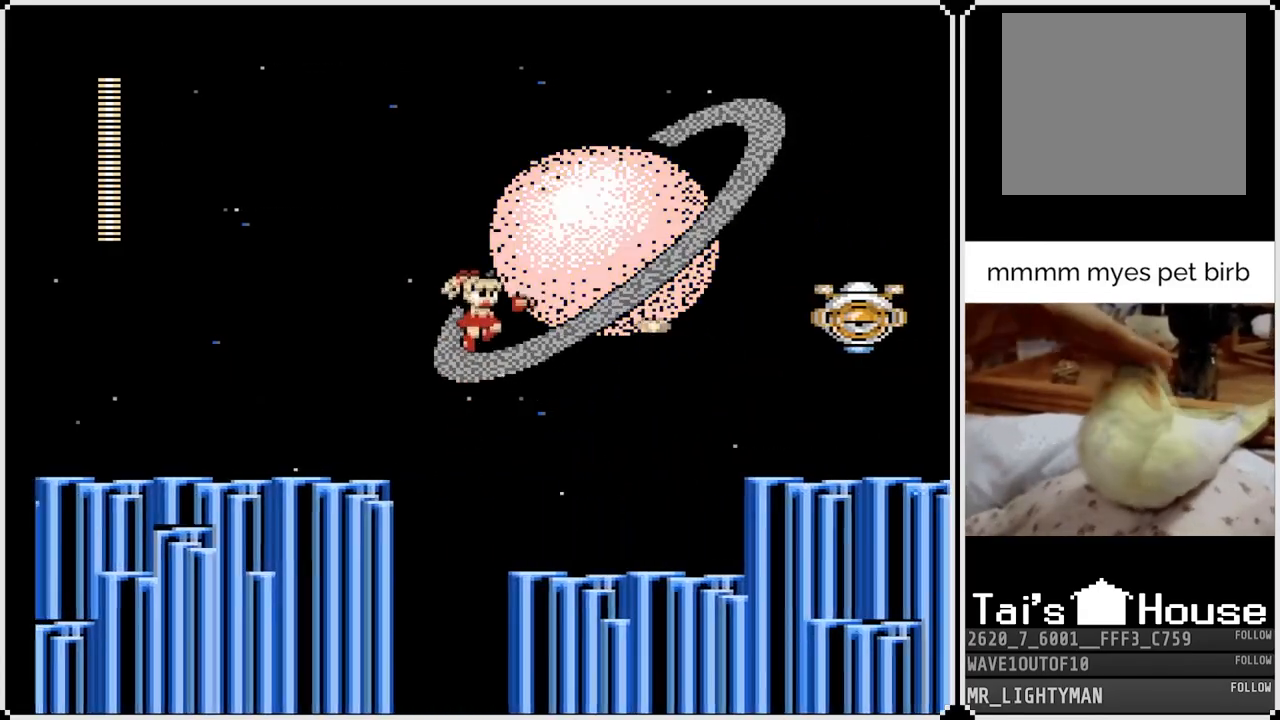
{"buttons": ["DPAD_RIGHT"], "left_stick": "center", "right_stick": "center", "events": [[33, "SQUARE", "down"], [150, "SQUARE", "up"], [200, "SQUARE", "down"], [300, "SQUARE", "up"]]}
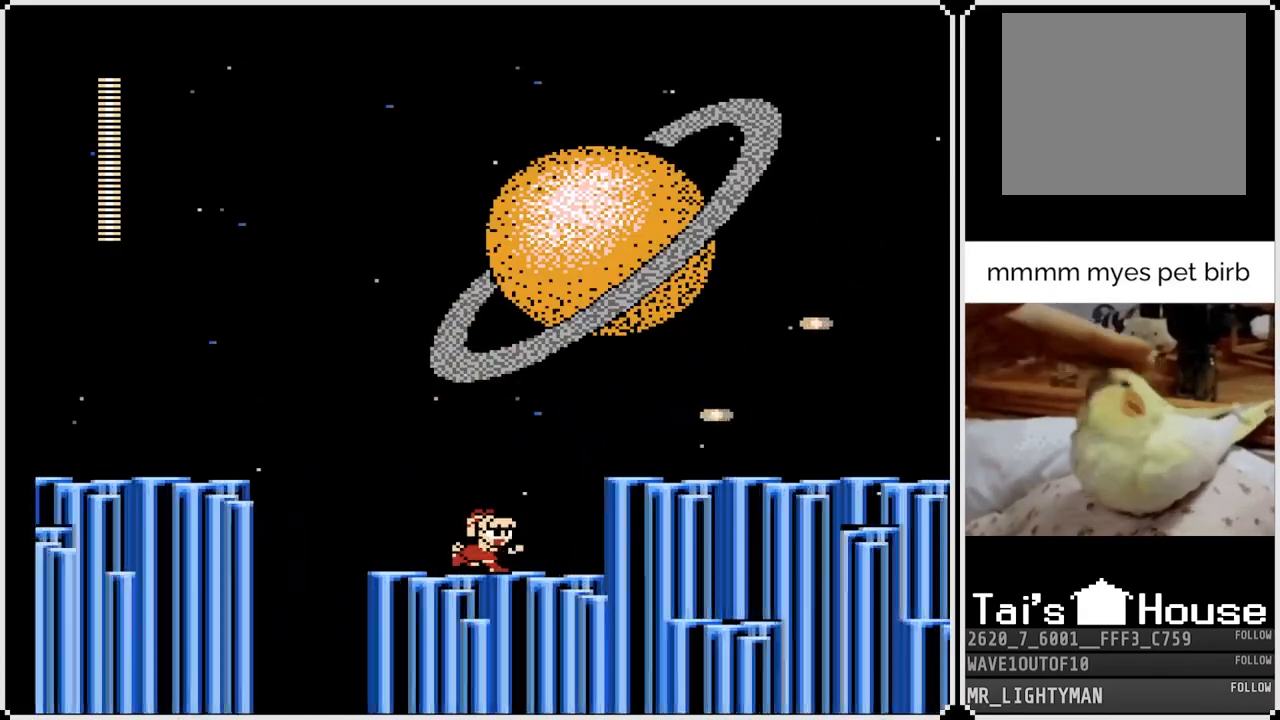
{"buttons": ["SQUARE", "DPAD_RIGHT"], "left_stick": "center", "right_stick": "center", "events": [[150, "CROSS", "down"], [417, "CROSS", "up"], [483, "SQUARE", "down"]]}
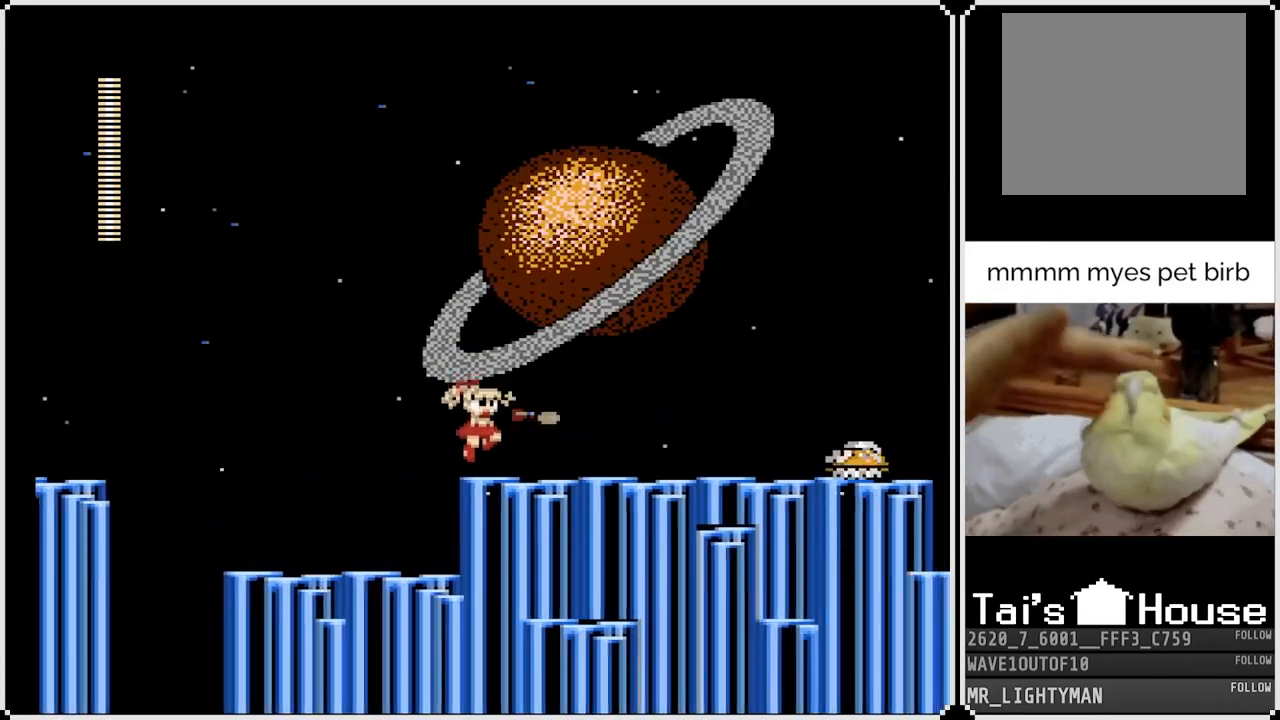
{"buttons": [], "left_stick": "center", "right_stick": "center", "events": [[117, "SQUARE", "up"], [200, "DPAD_RIGHT", "up"], [267, "SQUARE", "down"], [367, "SQUARE", "up"]]}
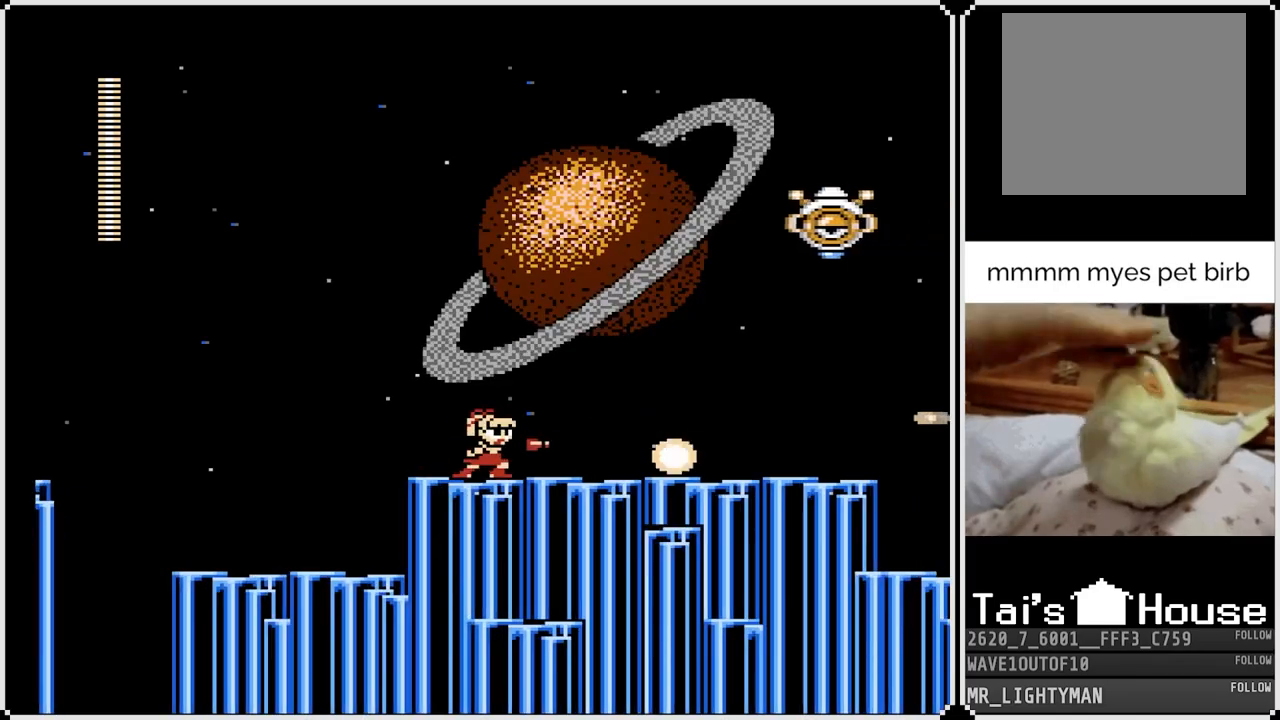
{"buttons": ["CROSS"], "left_stick": "center", "right_stick": "center", "events": [[267, "CROSS", "down"]]}
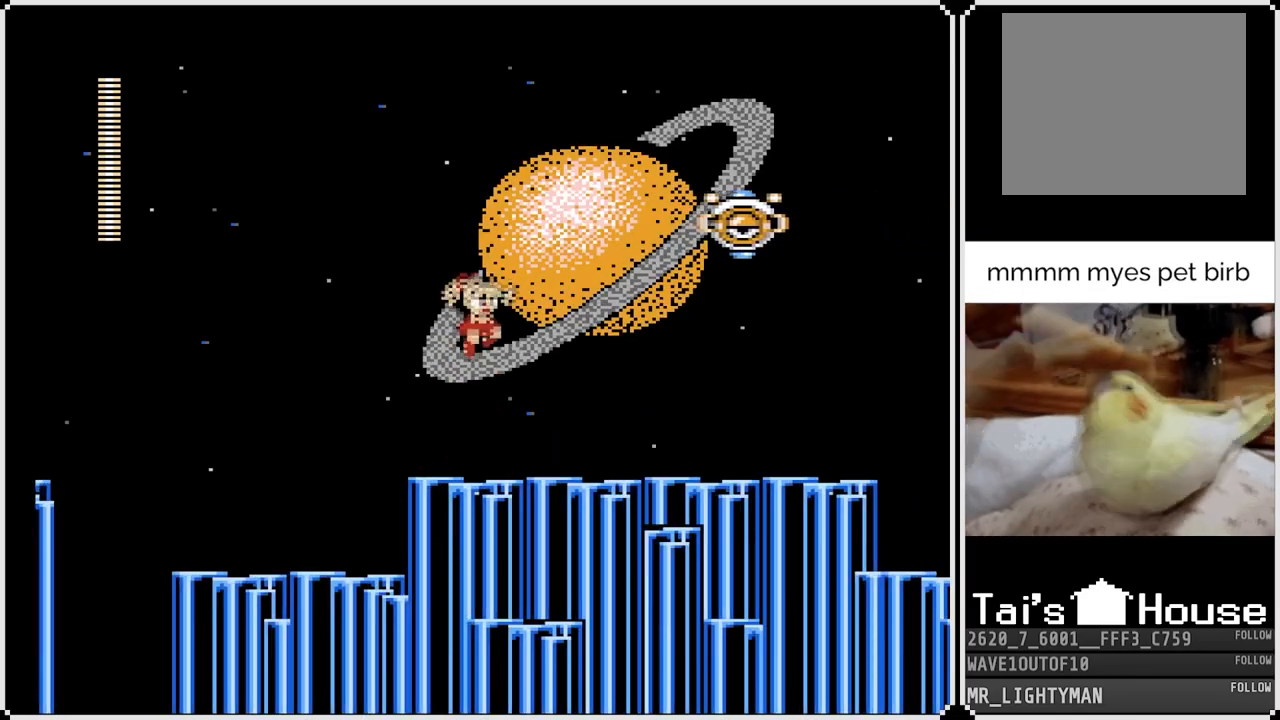
{"buttons": [], "left_stick": "center", "right_stick": "center", "events": [[83, "SQUARE", "down"], [183, "CROSS", "up"], [217, "SQUARE", "up"], [233, "SQUARE", "down"], [383, "SQUARE", "up"]]}
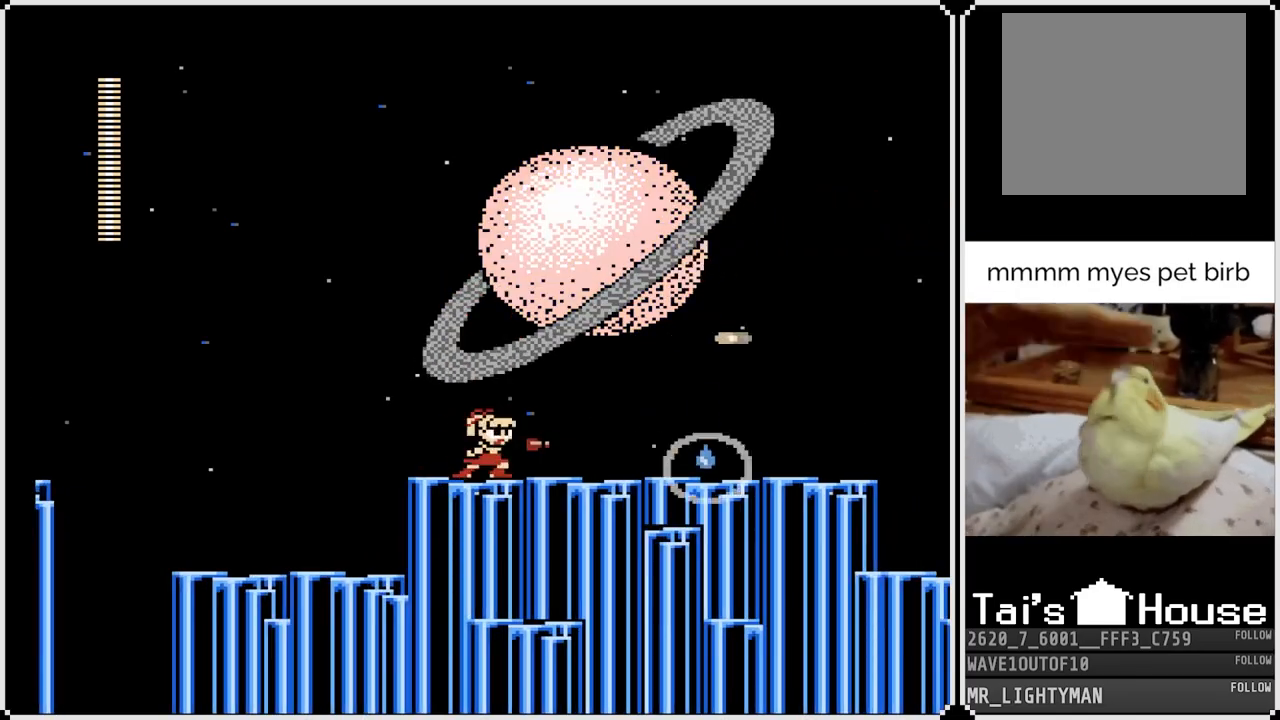
{"buttons": ["DPAD_RIGHT"], "left_stick": "center", "right_stick": "center", "events": [[33, "CROSS", "down"], [67, "SQUARE", "down"], [150, "CROSS", "up"], [167, "DPAD_RIGHT", "down"], [200, "SQUARE", "up"]]}
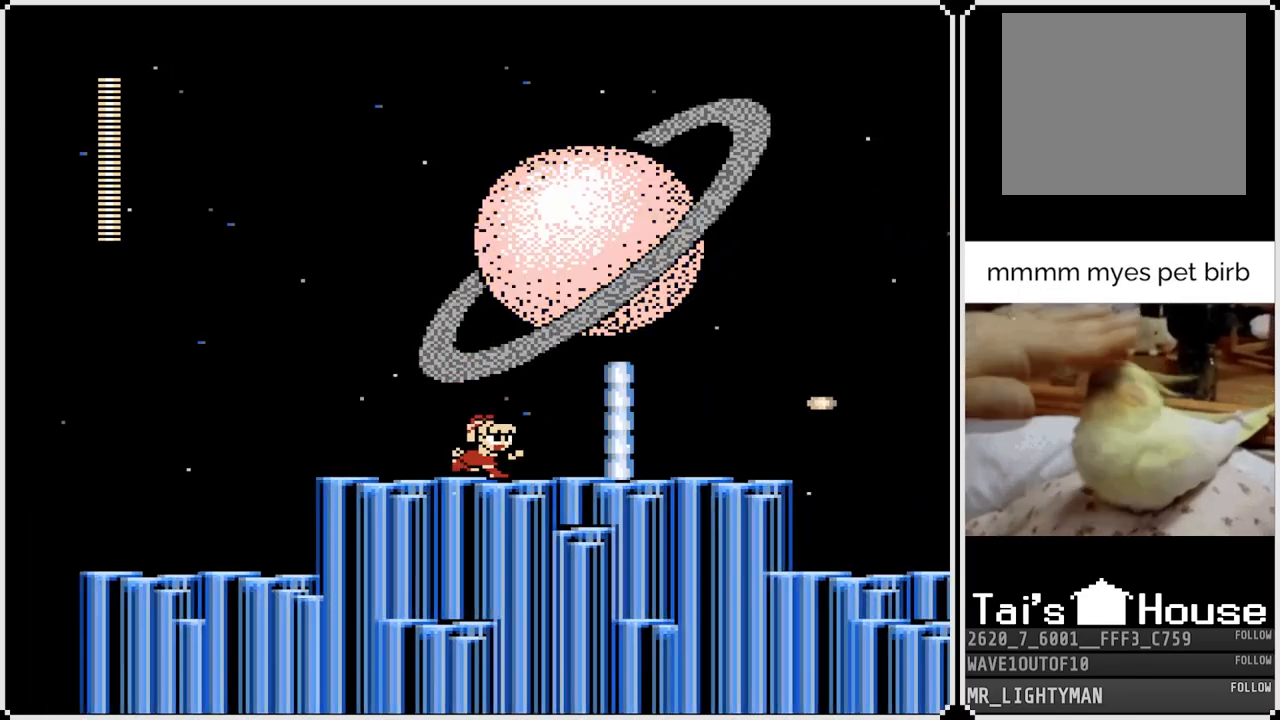
{"buttons": [], "left_stick": "center", "right_stick": "center", "events": [[83, "DPAD_RIGHT", "up"]]}
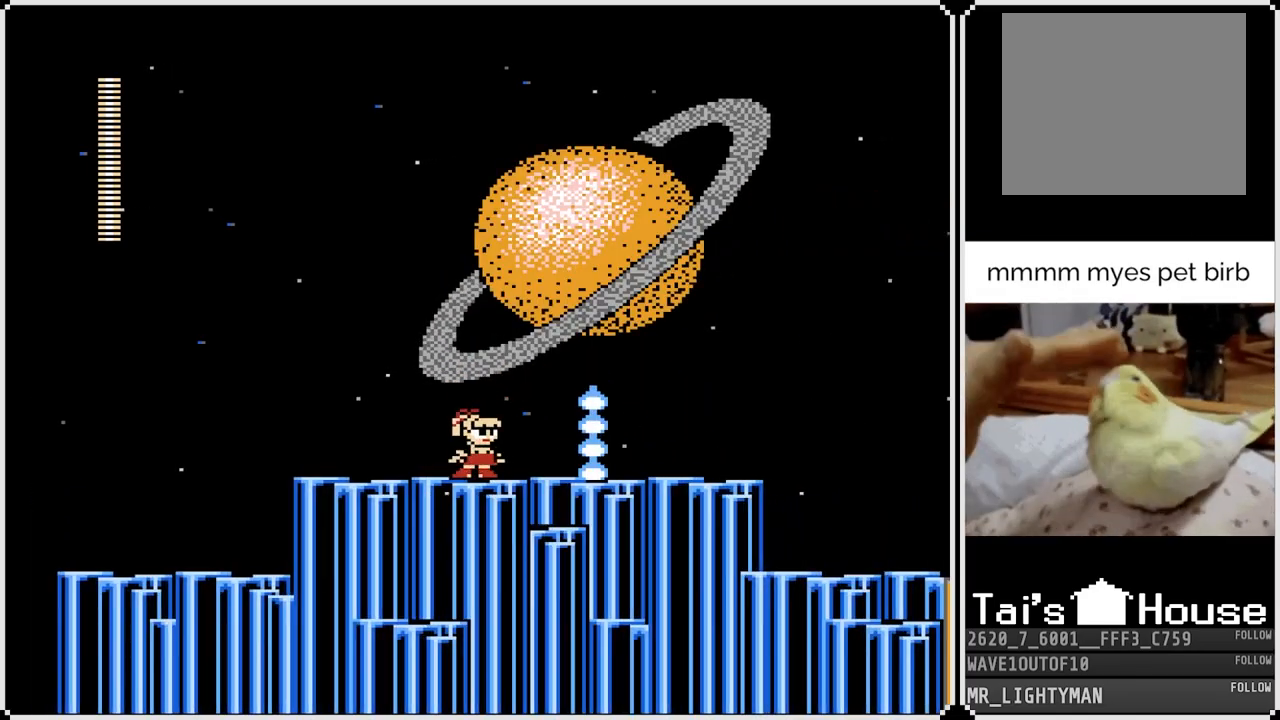
{"buttons": ["DPAD_RIGHT"], "left_stick": "center", "right_stick": "center", "events": [[183, "CROSS", "down"], [183, "DPAD_RIGHT", "down"], [450, "CROSS", "up"]]}
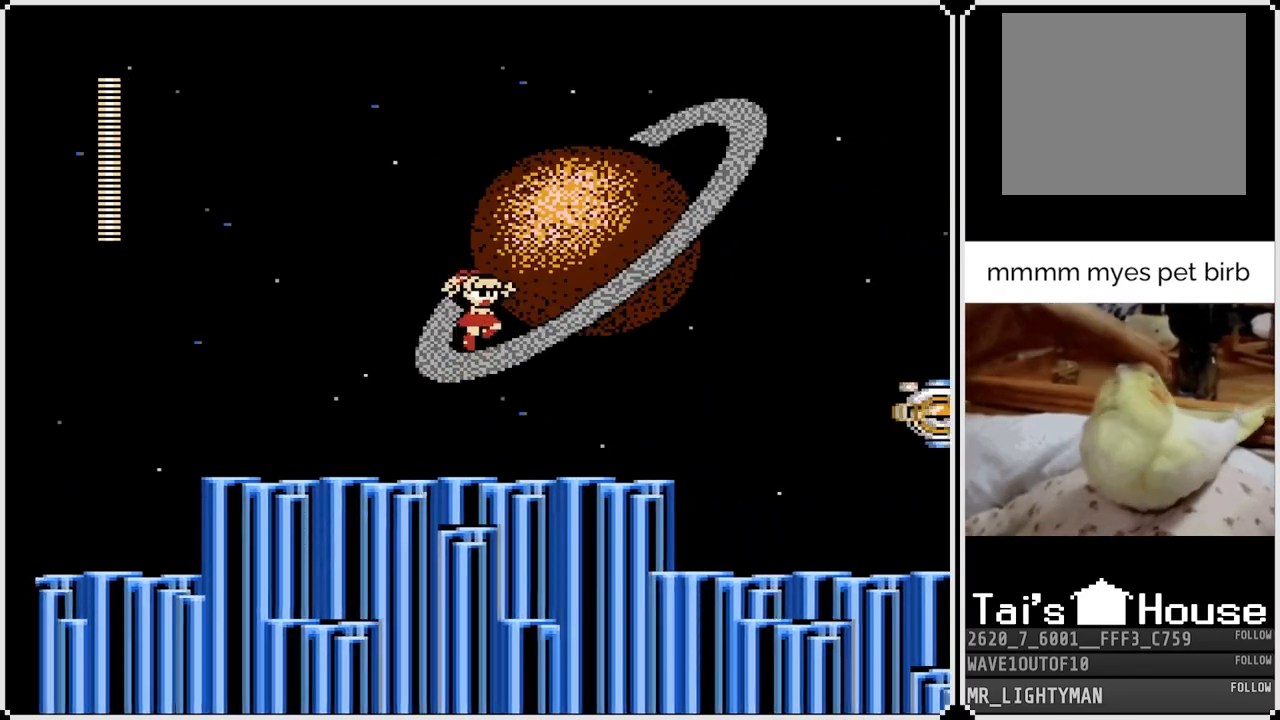
{"buttons": ["SQUARE", "DPAD_RIGHT"], "left_stick": "center", "right_stick": "center", "events": [[17, "SQUARE", "down"], [150, "SQUARE", "up"], [333, "SQUARE", "down"], [450, "SQUARE", "up"], [500, "SQUARE", "down"]]}
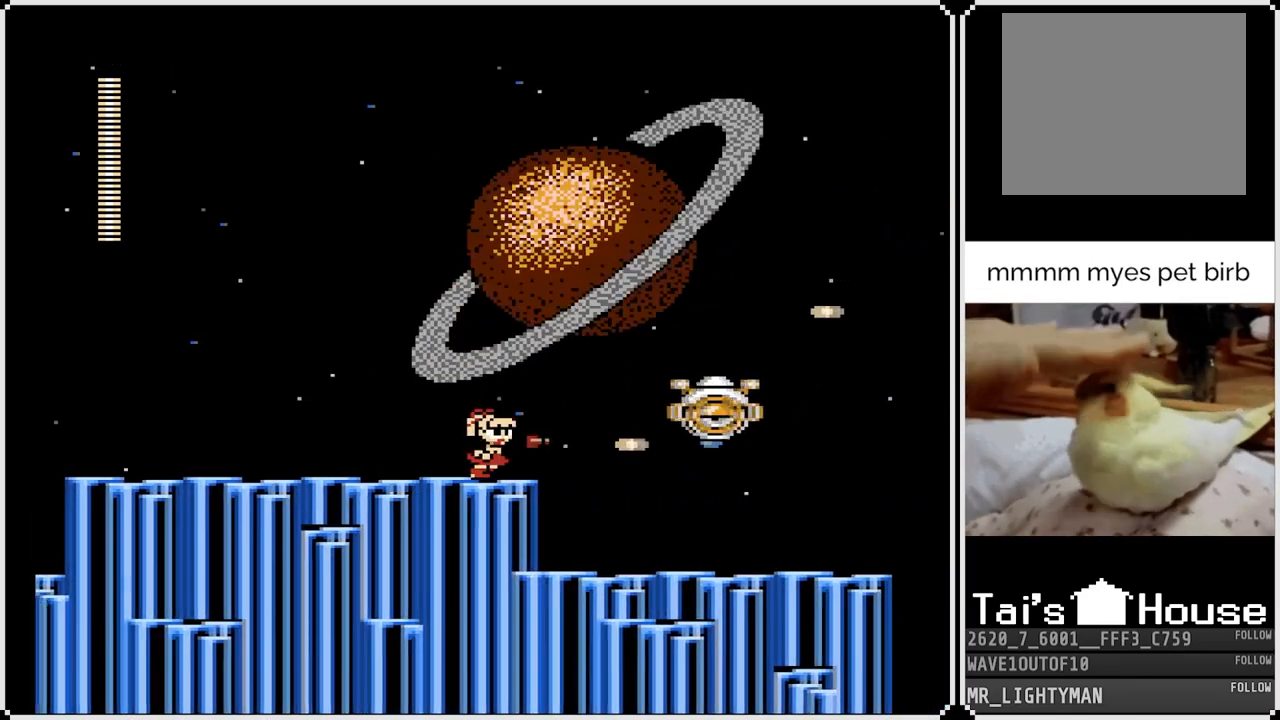
{"buttons": [], "left_stick": "center", "right_stick": "center", "events": [[100, "SQUARE", "up"], [283, "SQUARE", "down"], [300, "DPAD_RIGHT", "up"], [383, "SQUARE", "up"]]}
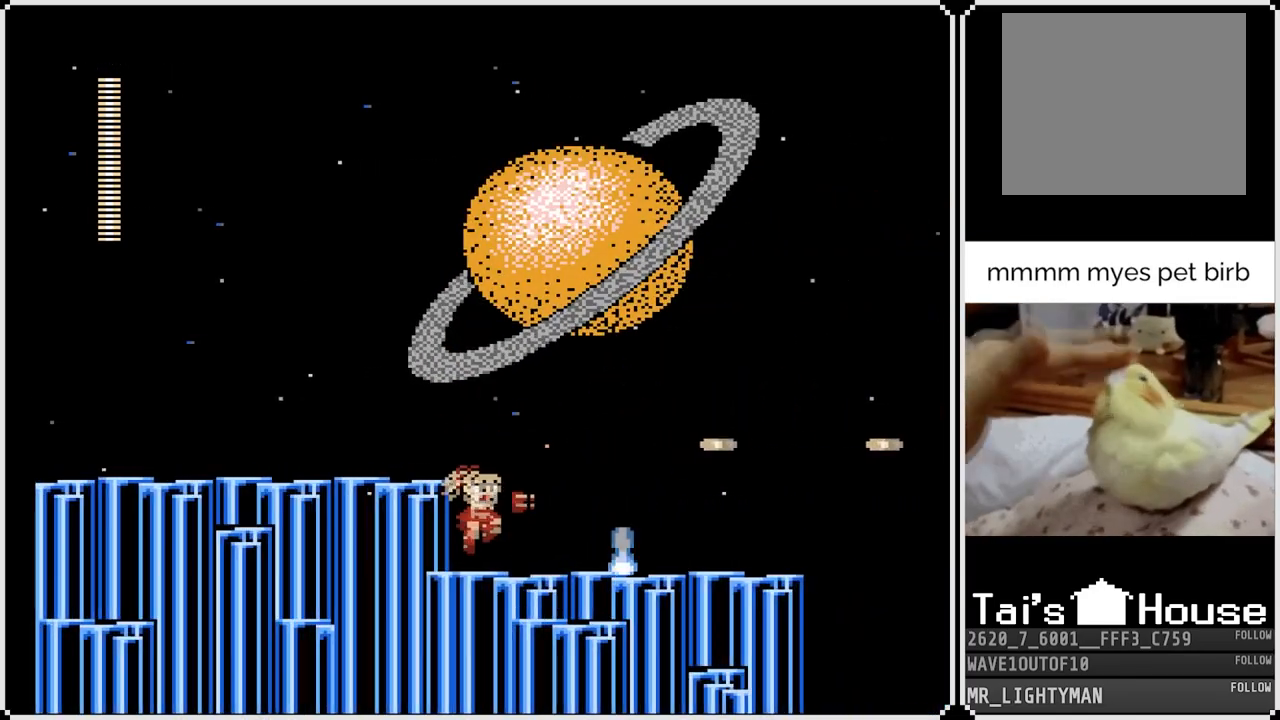
{"buttons": [], "left_stick": "center", "right_stick": "center", "events": [[300, "DPAD_RIGHT", "down"], [450, "DPAD_RIGHT", "up"]]}
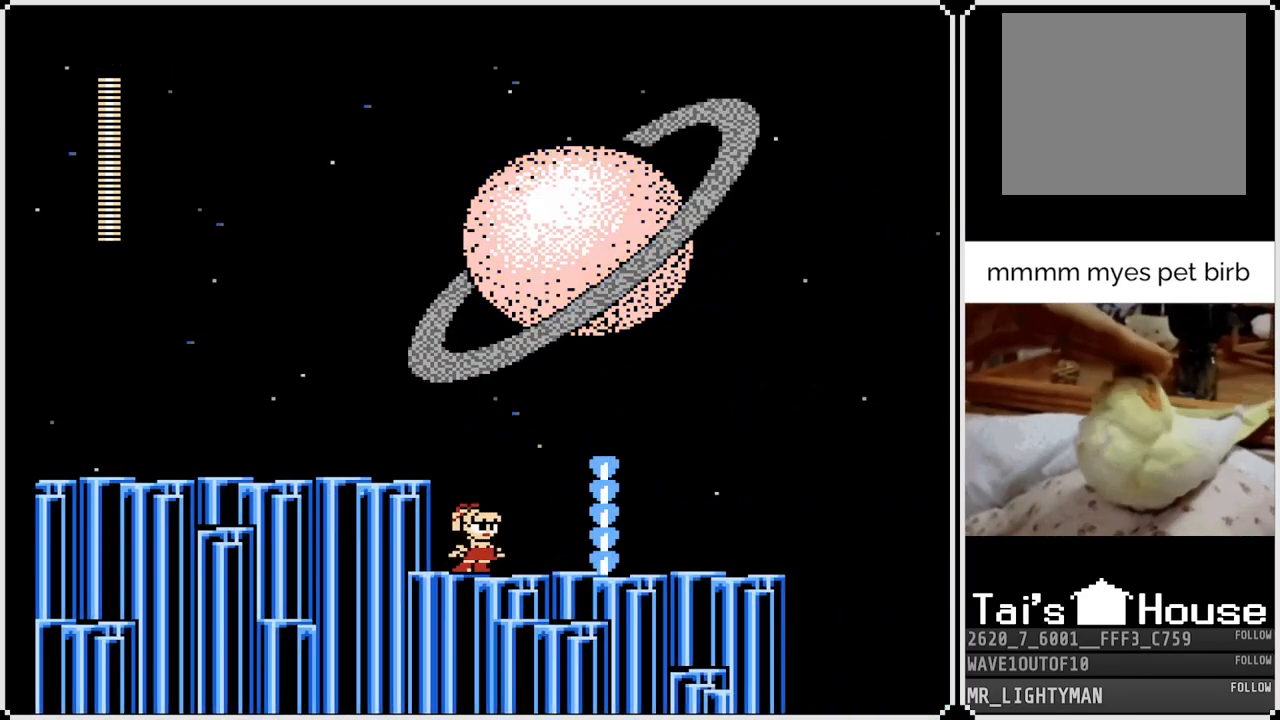
{"buttons": ["CROSS", "DPAD_RIGHT"], "left_stick": "center", "right_stick": "center", "events": [[467, "CROSS", "down"], [500, "DPAD_RIGHT", "down"]]}
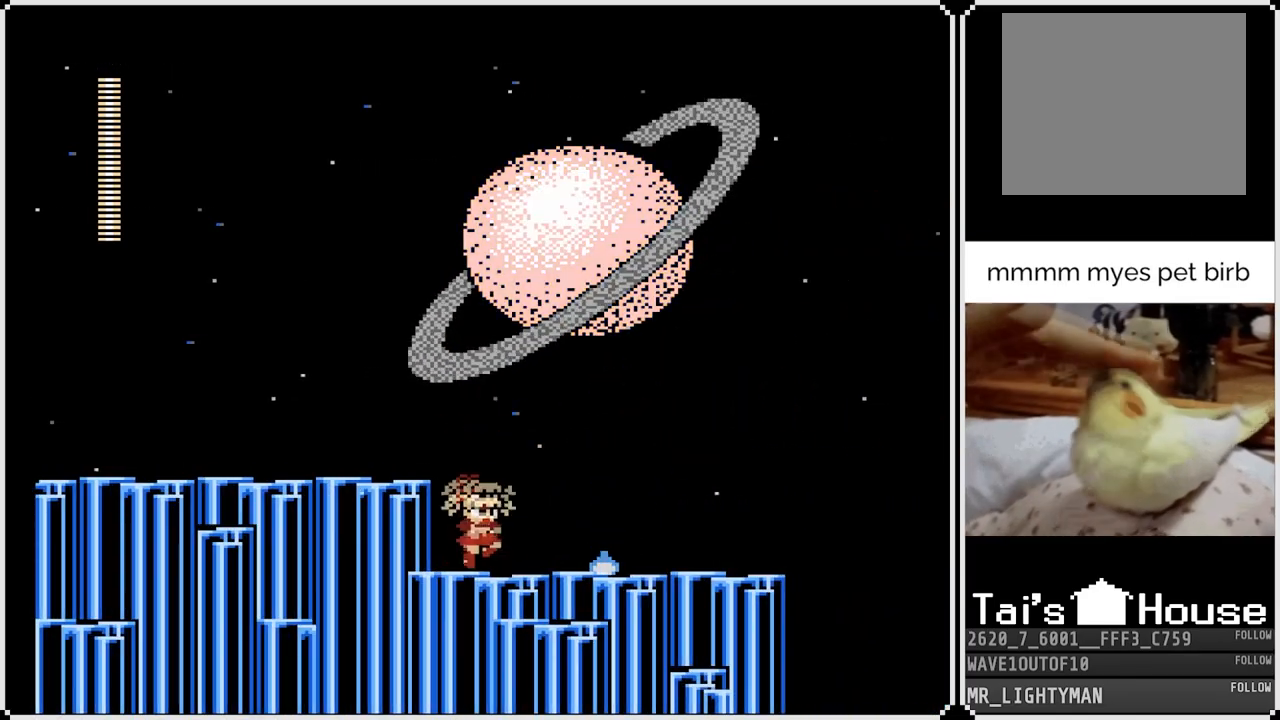
{"buttons": ["DPAD_RIGHT"], "left_stick": "center", "right_stick": "center", "events": [[367, "CROSS", "up"]]}
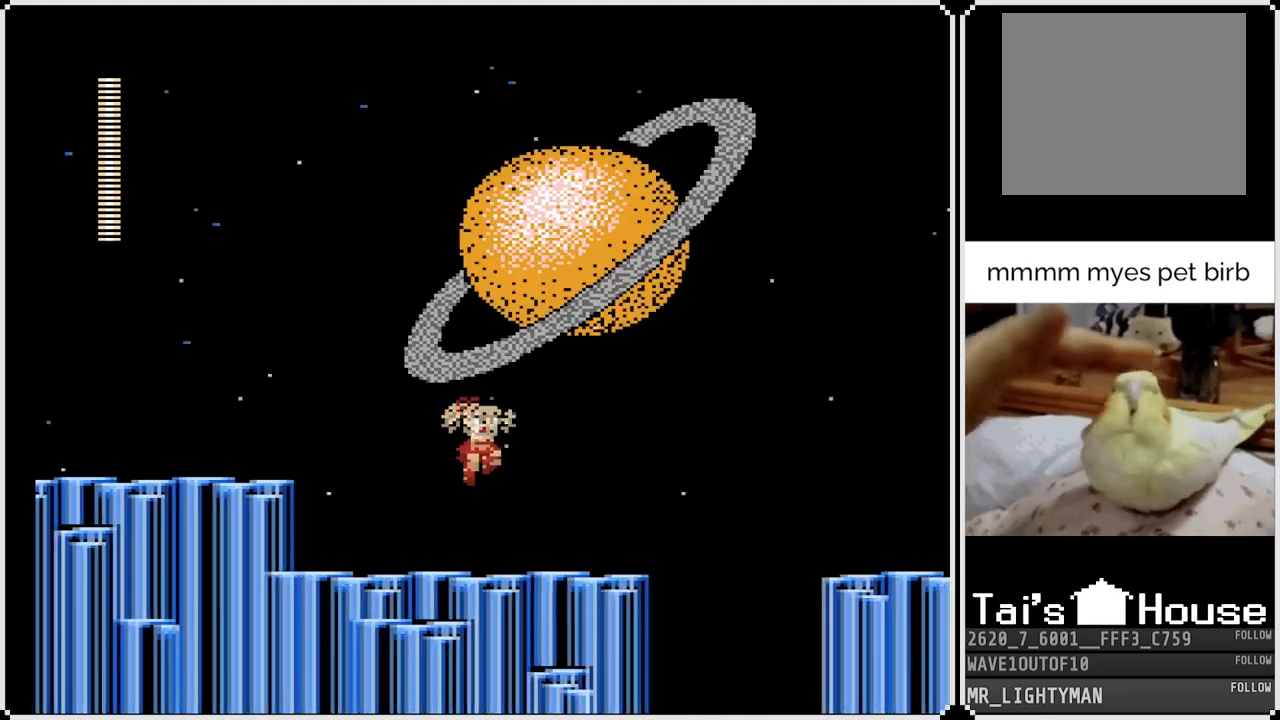
{"buttons": [], "left_stick": "center", "right_stick": "center", "events": [[417, "DPAD_RIGHT", "up"]]}
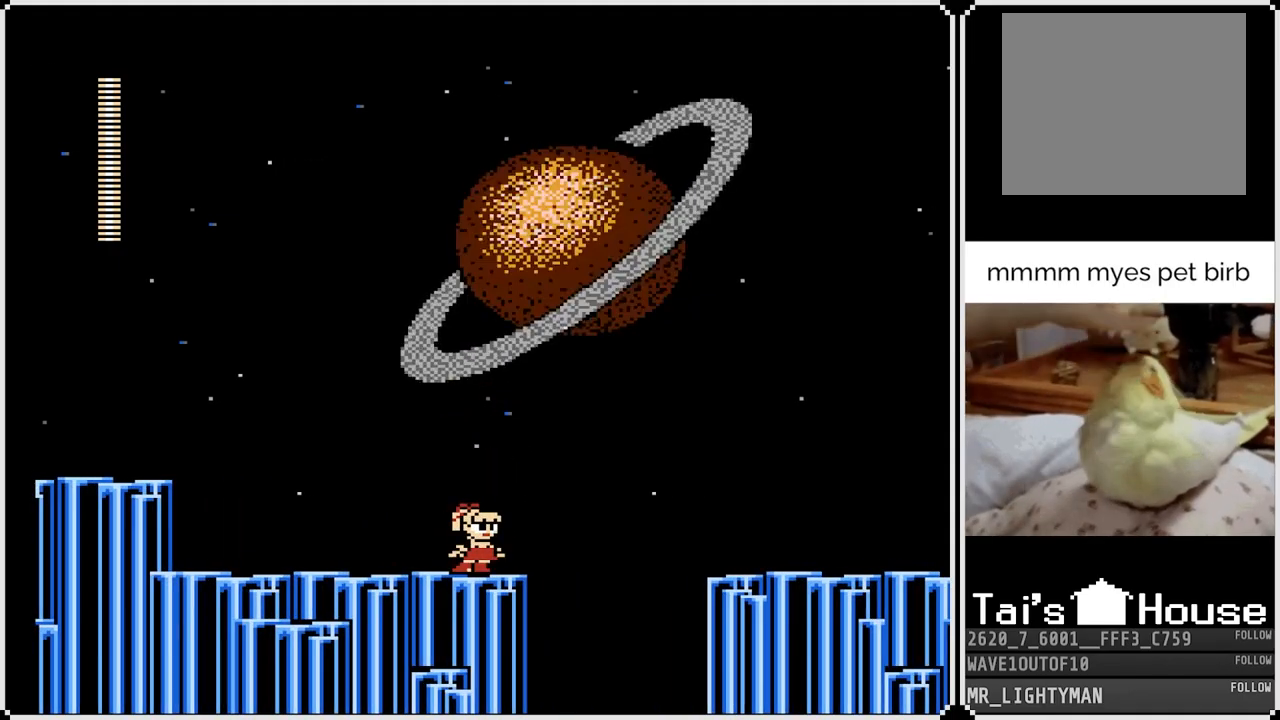
{"buttons": ["DPAD_RIGHT"], "left_stick": "center", "right_stick": "center", "events": [[333, "DPAD_RIGHT", "down"]]}
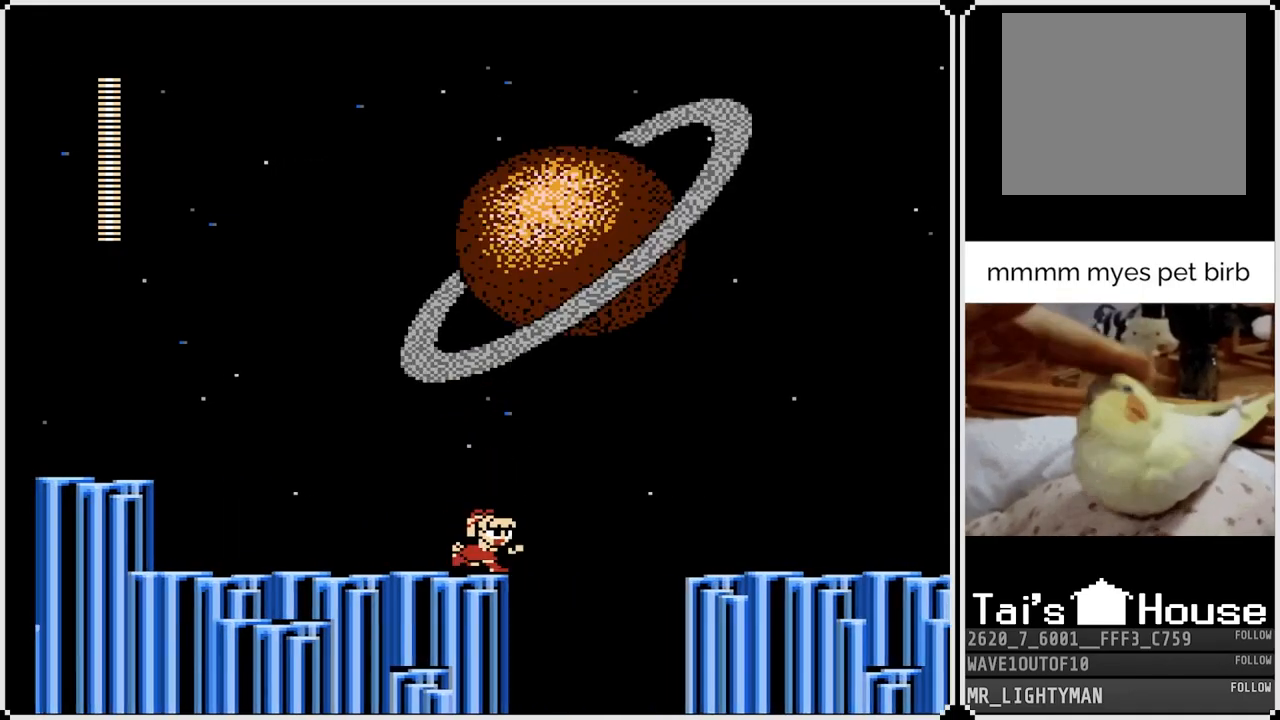
{"buttons": ["CROSS", "DPAD_RIGHT"], "left_stick": "center", "right_stick": "center", "events": [[67, "CROSS", "down"]]}
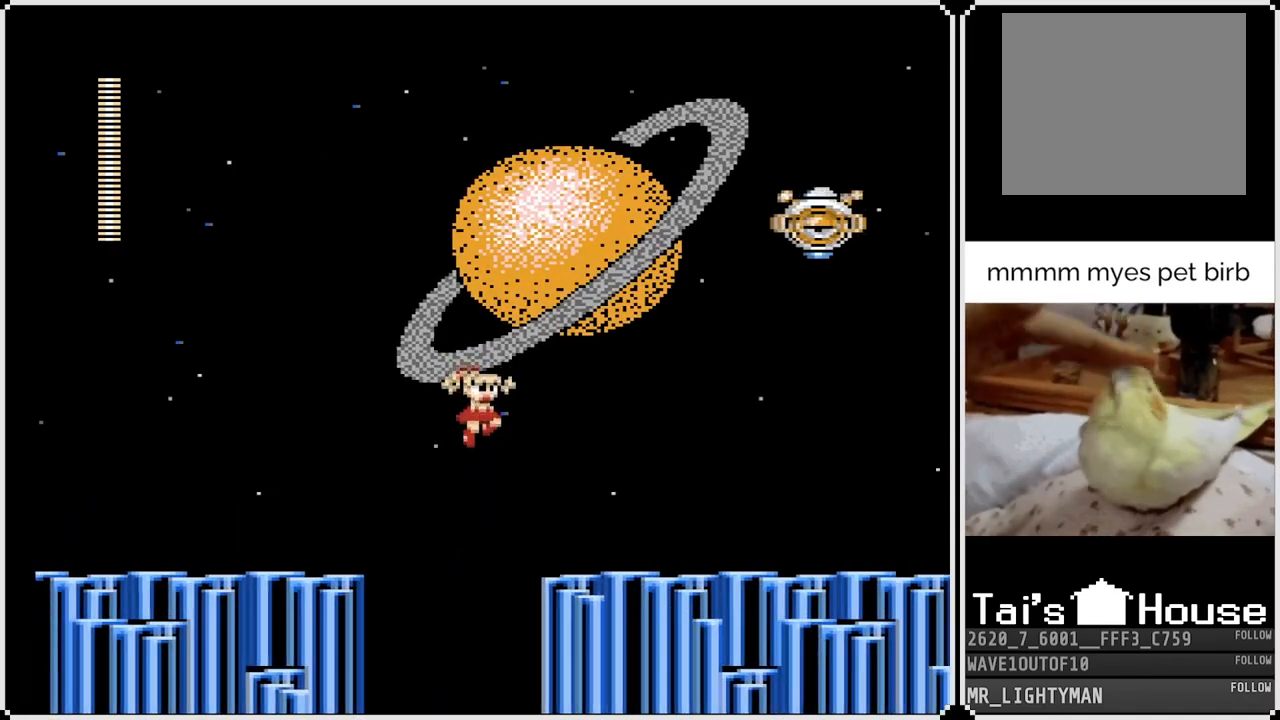
{"buttons": ["CROSS"], "left_stick": "center", "right_stick": "center", "events": [[167, "CROSS", "up"], [350, "DPAD_RIGHT", "up"], [500, "CROSS", "down"]]}
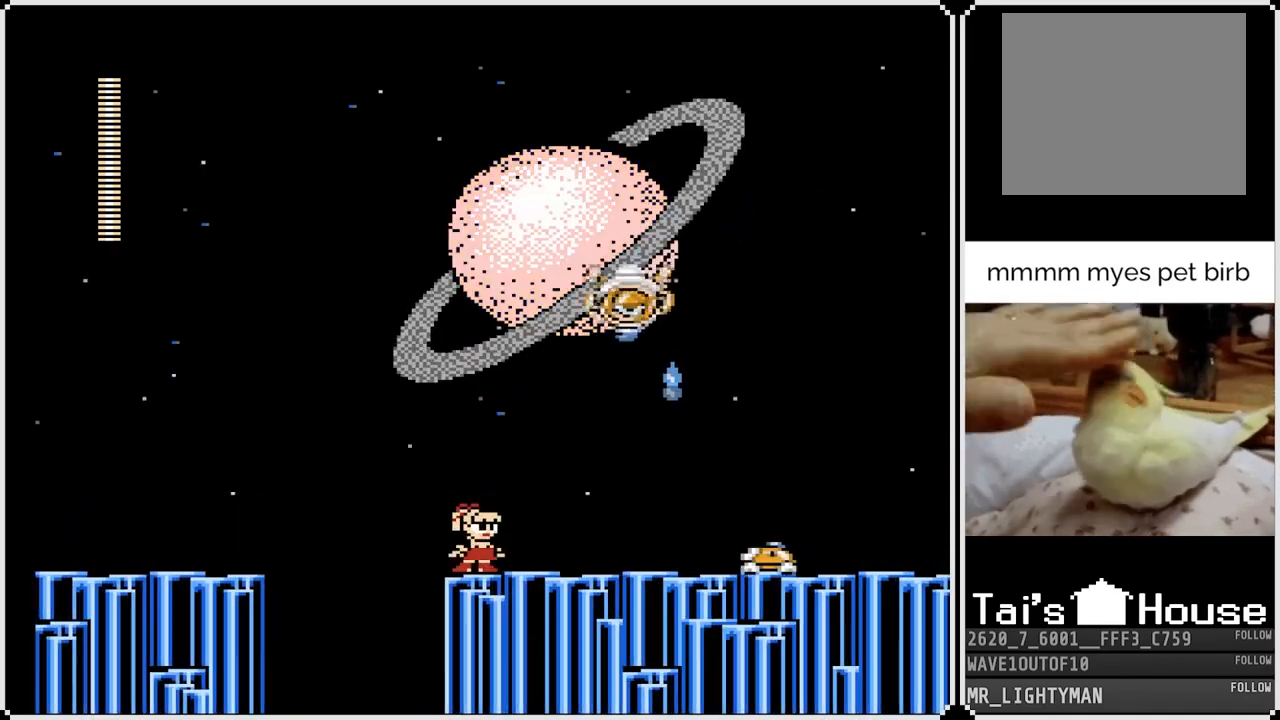
{"buttons": ["DPAD_RIGHT"], "left_stick": "center", "right_stick": "center", "events": [[217, "SQUARE", "down"], [250, "CROSS", "up"], [250, "DPAD_RIGHT", "down"], [300, "SQUARE", "up"]]}
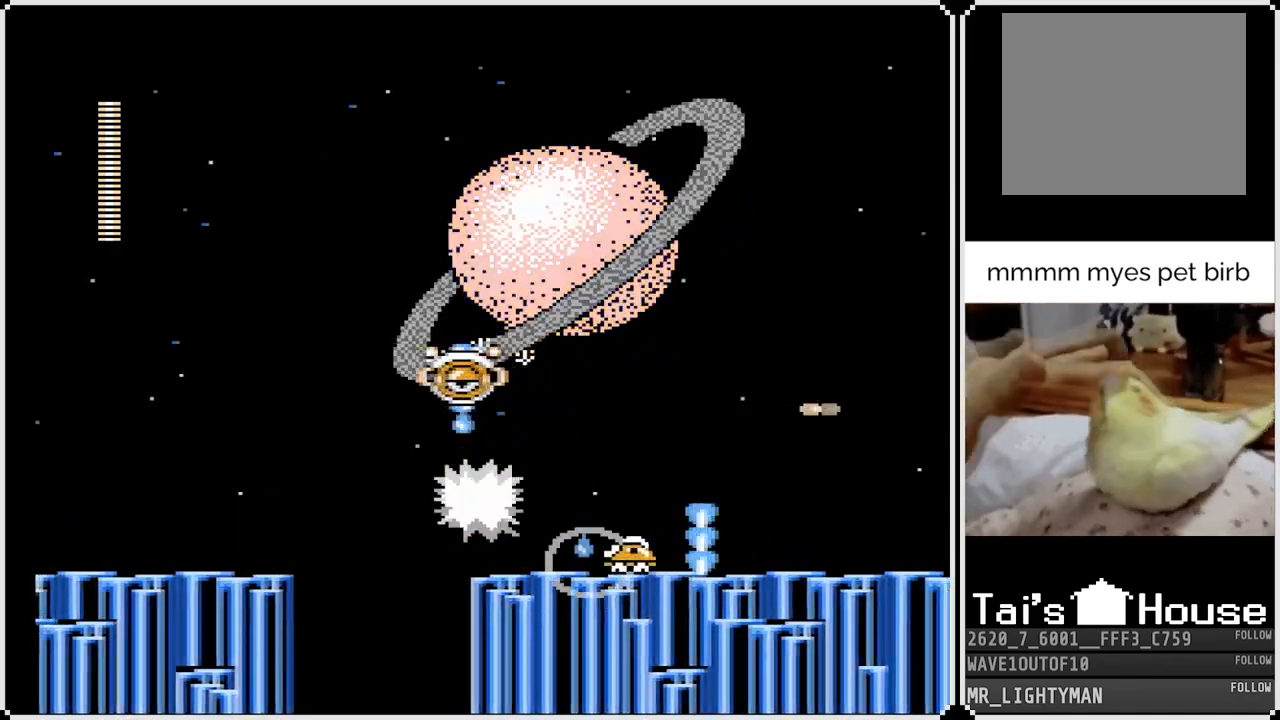
{"buttons": ["DPAD_RIGHT"], "left_stick": "center", "right_stick": "center", "events": []}
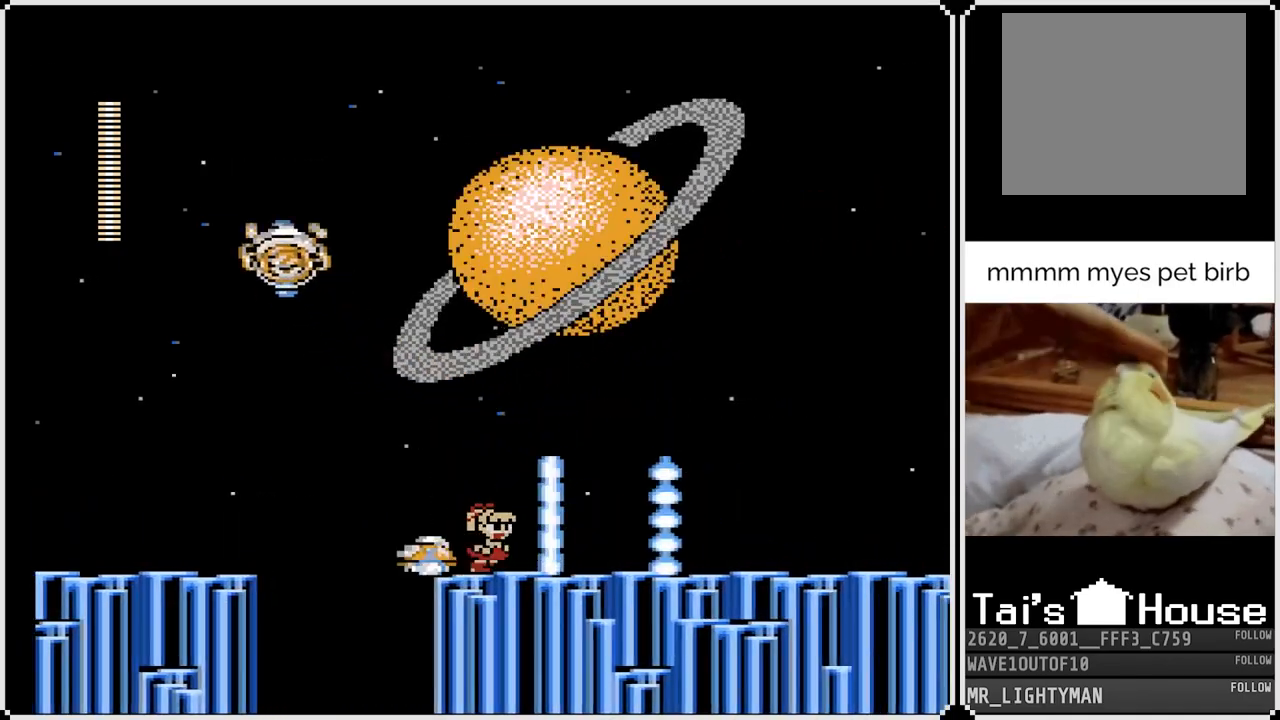
{"buttons": ["CROSS", "DPAD_RIGHT"], "left_stick": "center", "right_stick": "center", "events": [[300, "CROSS", "down"]]}
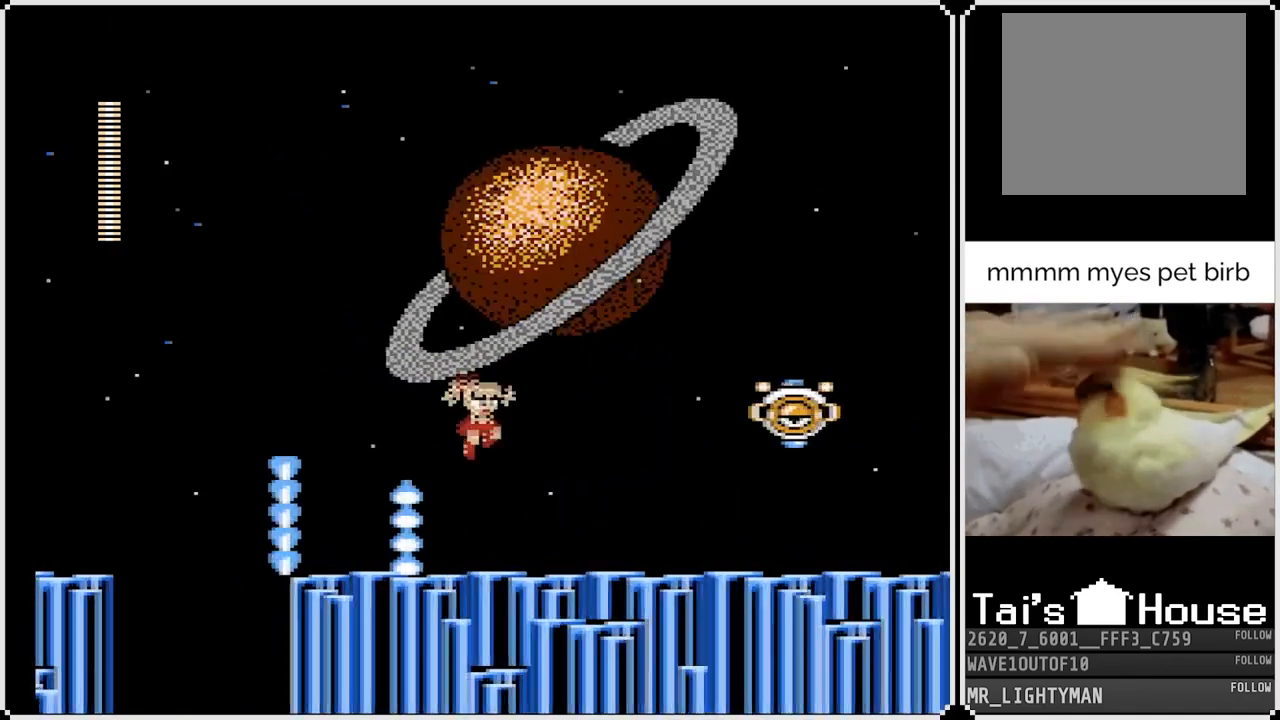
{"buttons": [], "left_stick": "center", "right_stick": "center", "events": [[83, "CROSS", "up"], [167, "SQUARE", "down"], [250, "DPAD_RIGHT", "up"], [283, "SQUARE", "up"], [300, "SQUARE", "down"], [417, "SQUARE", "up"]]}
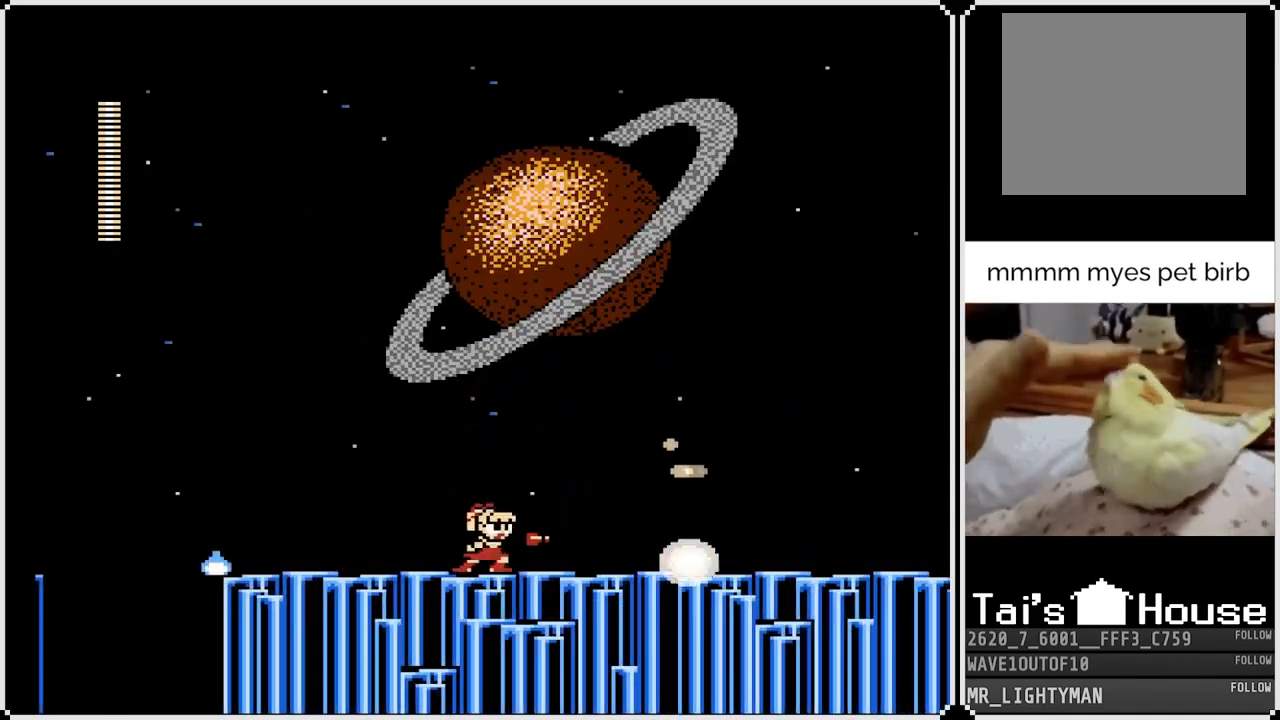
{"buttons": [], "left_stick": "center", "right_stick": "center", "events": [[167, "DPAD_RIGHT", "down"], [467, "DPAD_RIGHT", "up"]]}
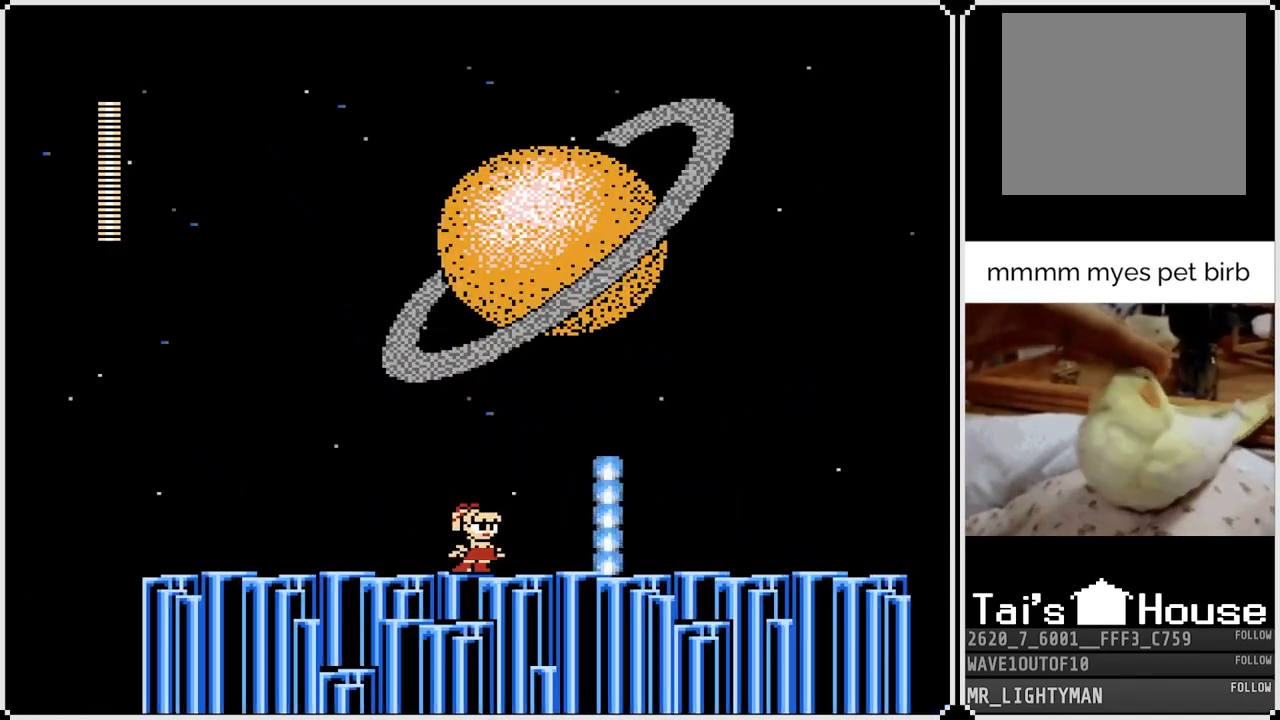
{"buttons": [], "left_stick": "center", "right_stick": "center", "events": []}
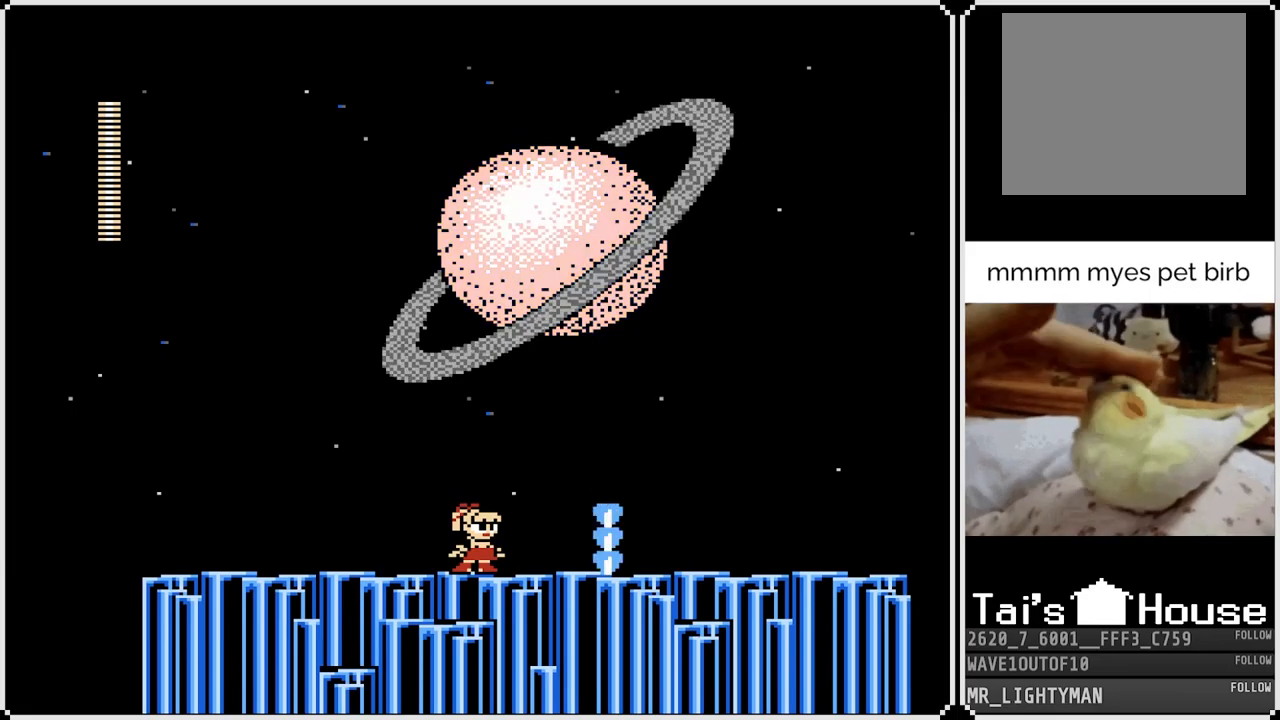
{"buttons": ["SQUARE", "DPAD_RIGHT"], "left_stick": "center", "right_stick": "center", "events": [[133, "DPAD_RIGHT", "down"], [183, "CROSS", "down"], [467, "SQUARE", "down"], [500, "CROSS", "up"]]}
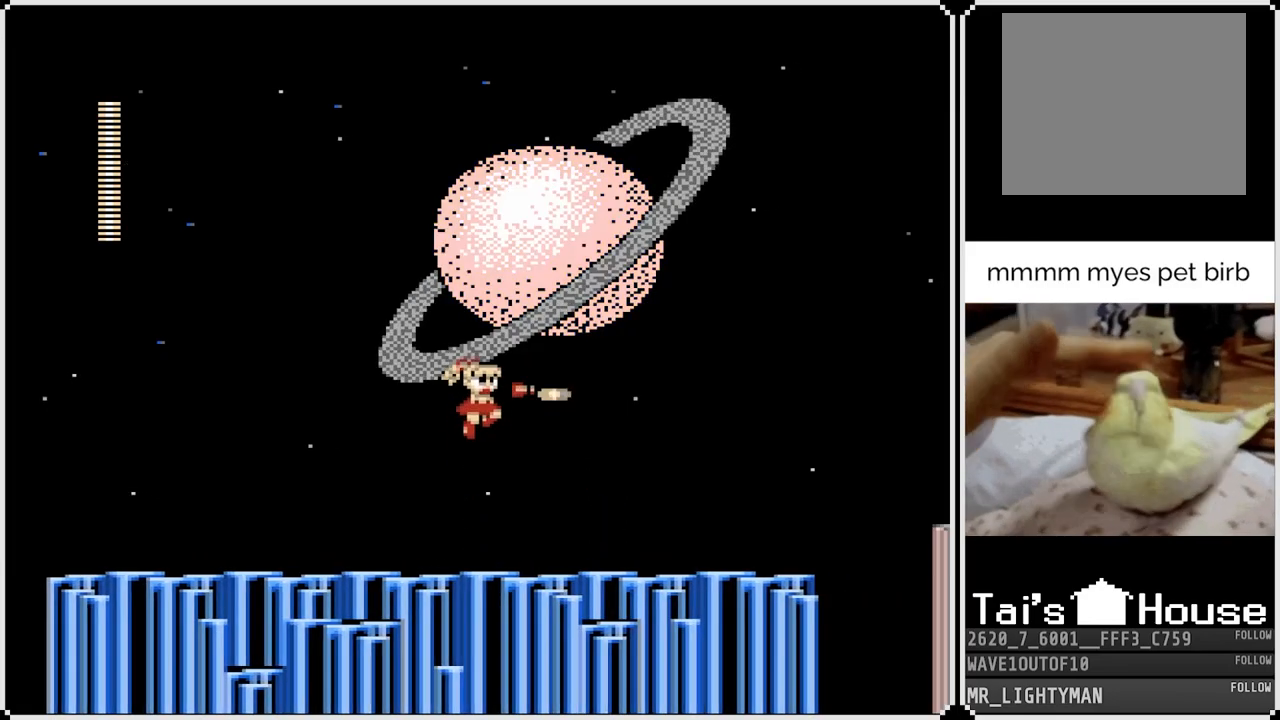
{"buttons": ["DPAD_RIGHT"], "left_stick": "center", "right_stick": "center", "events": [[100, "SQUARE", "up"]]}
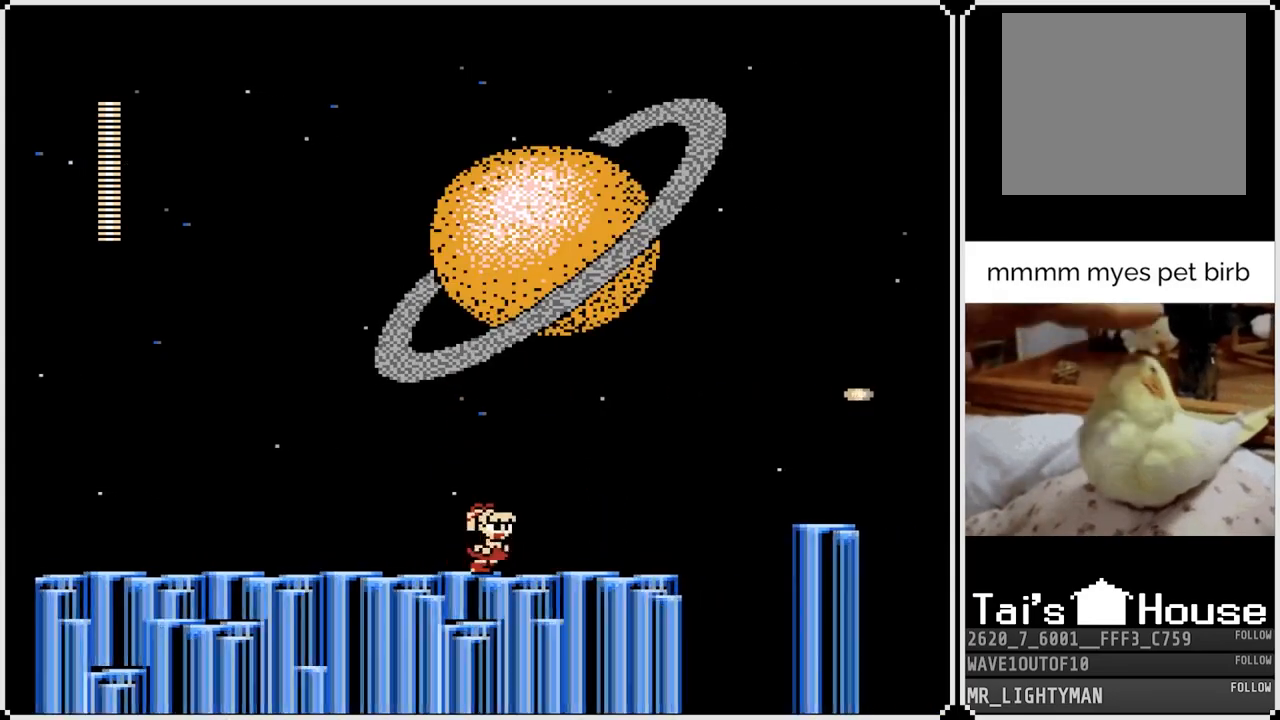
{"buttons": ["DPAD_RIGHT"], "left_stick": "center", "right_stick": "center", "events": [[100, "CROSS", "down"], [183, "SQUARE", "down"], [233, "CROSS", "up"], [300, "SQUARE", "up"]]}
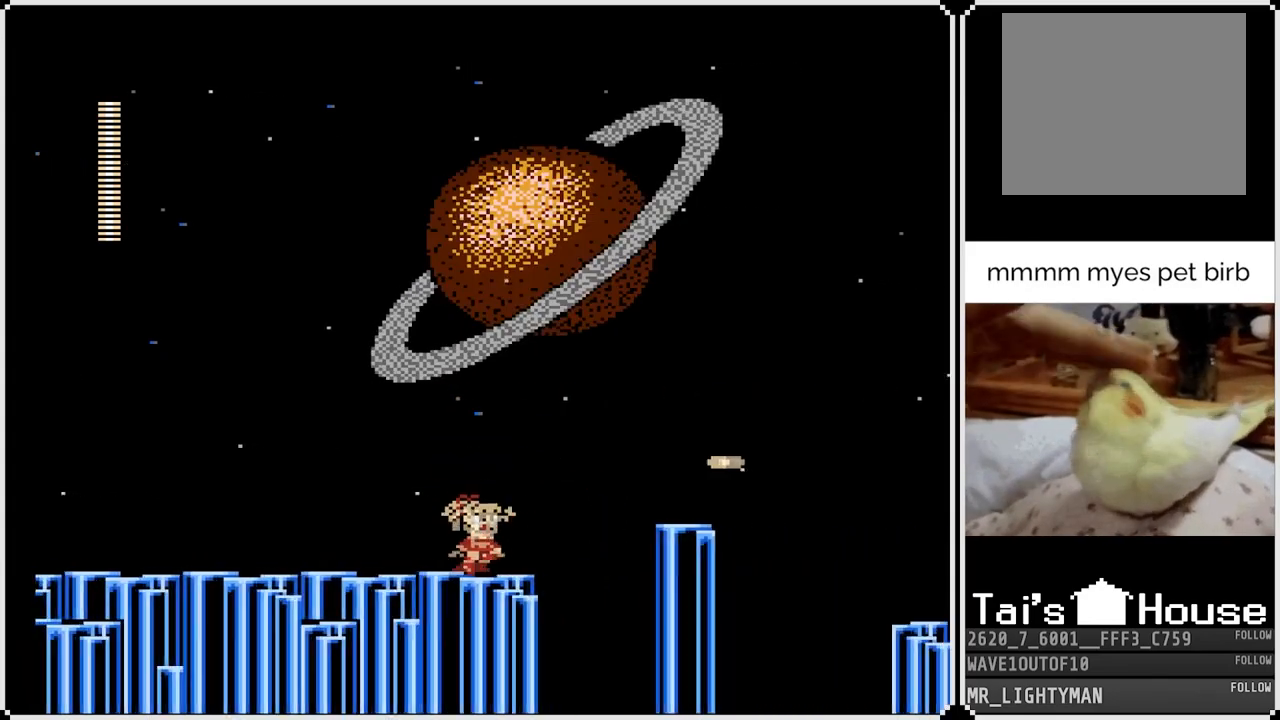
{"buttons": ["CROSS", "DPAD_RIGHT"], "left_stick": "center", "right_stick": "center", "events": [[33, "DPAD_RIGHT", "up"], [233, "DPAD_RIGHT", "down"], [367, "CROSS", "down"]]}
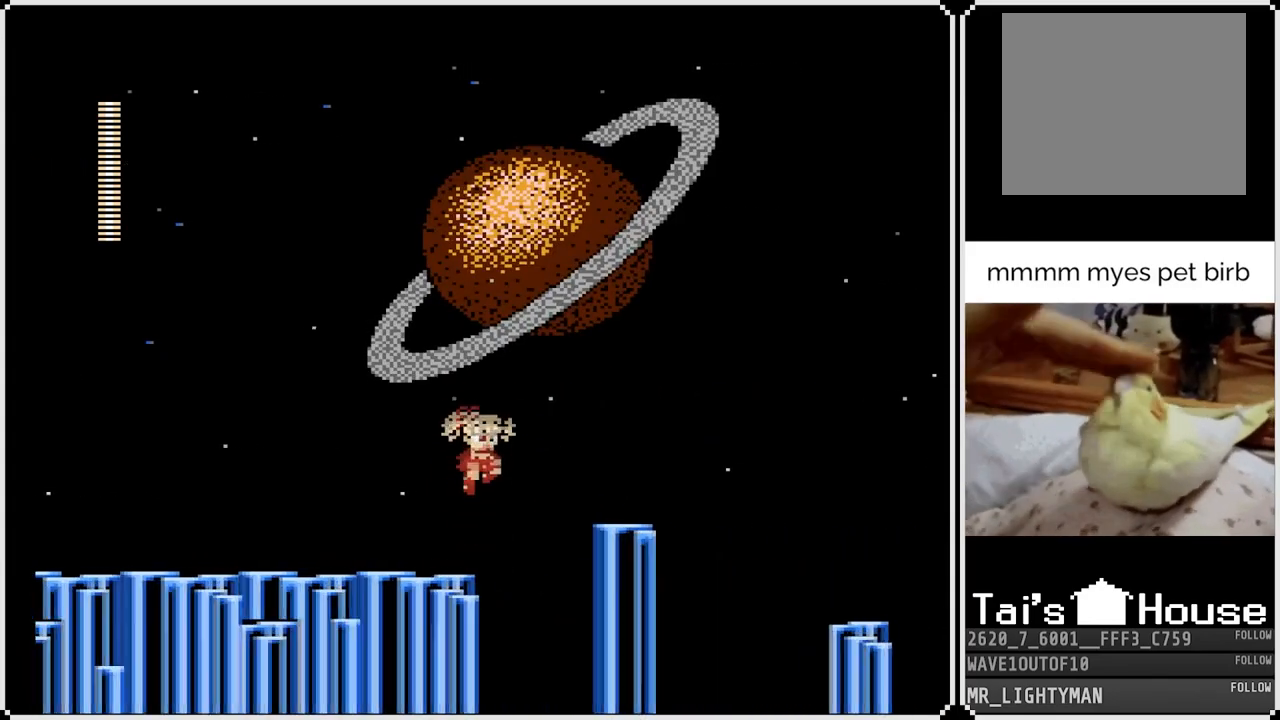
{"buttons": [], "left_stick": "center", "right_stick": "center", "events": [[317, "CROSS", "up"], [483, "DPAD_RIGHT", "up"]]}
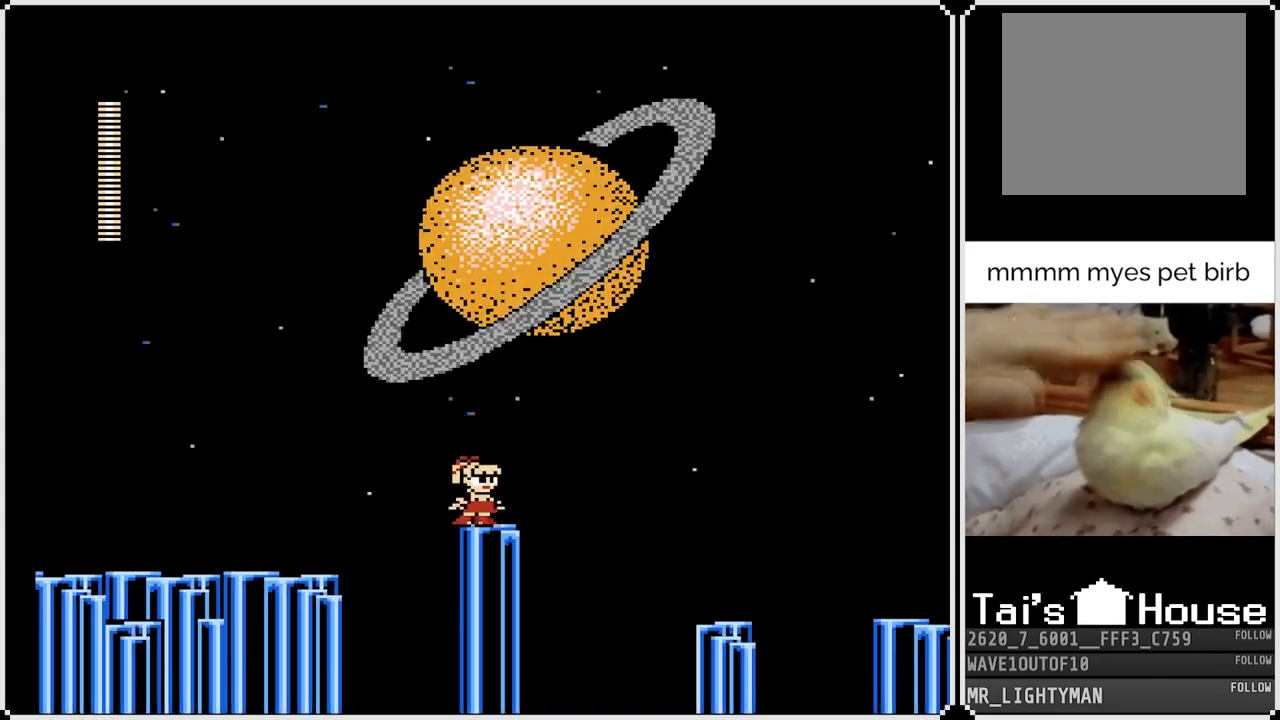
{"buttons": ["CROSS", "DPAD_RIGHT"], "left_stick": "center", "right_stick": "center", "events": [[267, "DPAD_RIGHT", "down"], [433, "CROSS", "down"]]}